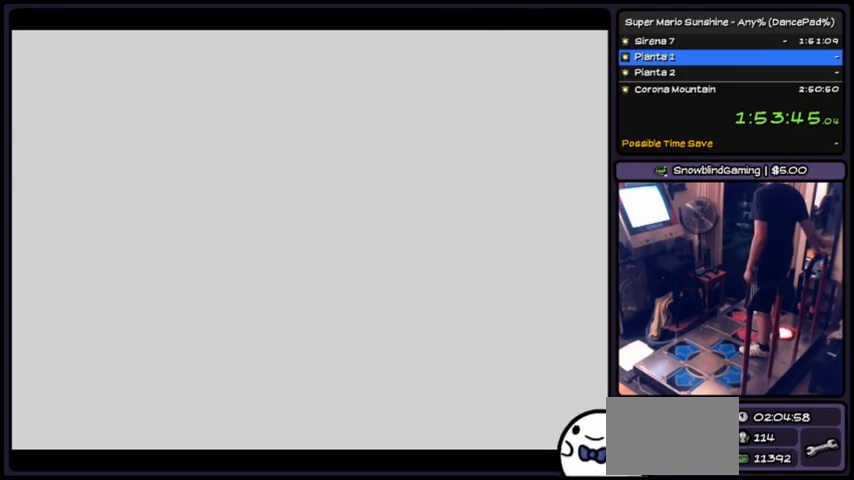
Gameplay with a controller (Nintendo layout); each line is a JSON object with the inputs held at the frame after it. "events" lists button and stick changes between this image and that frame as [ms after this image, input, new state], when the widget could be followed in between. Not read: L3 R3.
{"buttons": ["A"], "events": [[34, "A", "down"], [201, "A", "up"], [234, "A", "down"]]}
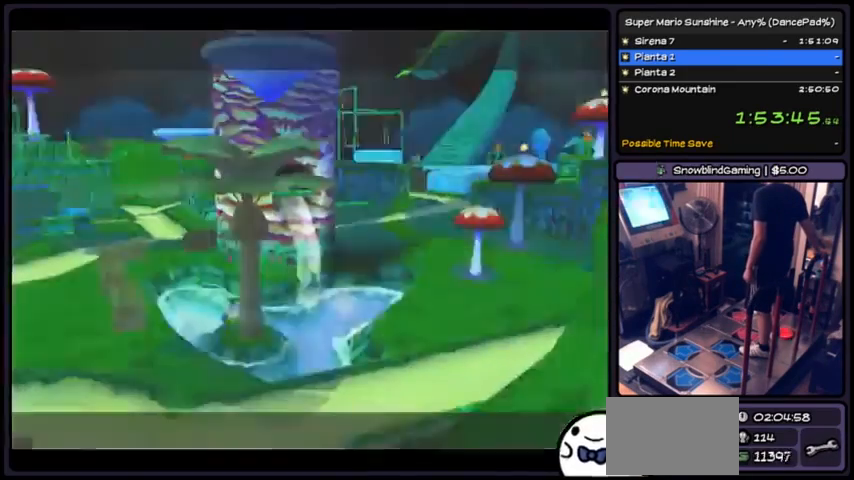
{"buttons": [], "events": [[100, "A", "up"], [167, "A", "down"], [400, "A", "up"], [434, "A", "down"], [500, "A", "up"]]}
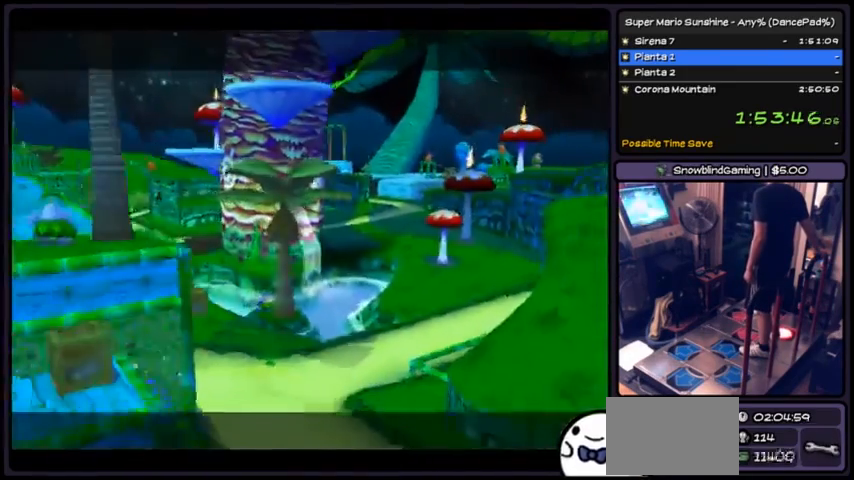
{"buttons": ["A"], "events": [[34, "A", "down"]]}
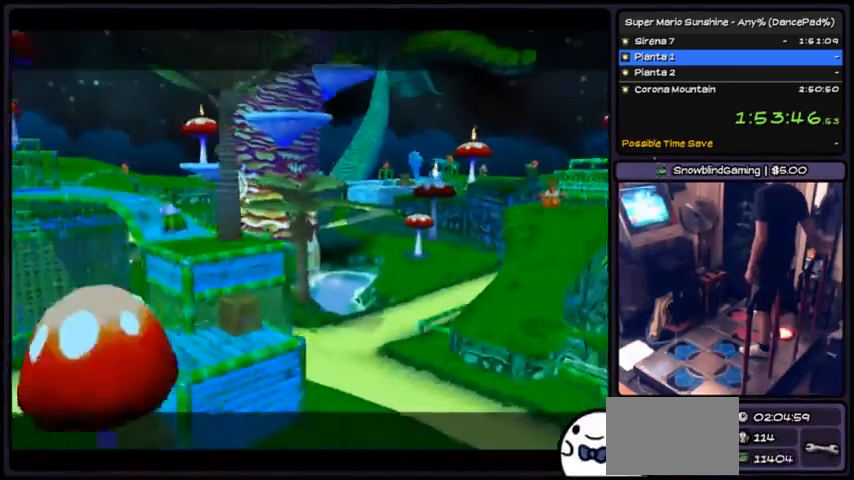
{"buttons": ["A"], "events": [[100, "A", "up"], [167, "A", "down"], [300, "A", "up"], [334, "A", "down"]]}
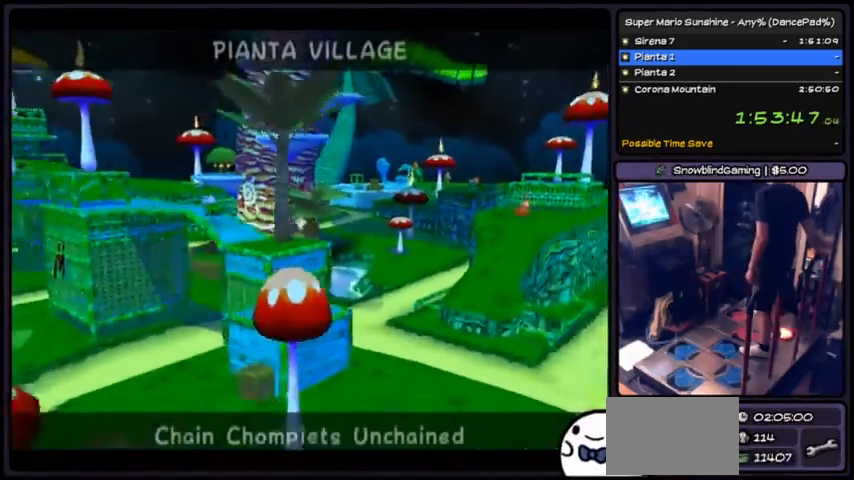
{"buttons": ["A"], "events": [[401, "A", "up"], [434, "A", "down"]]}
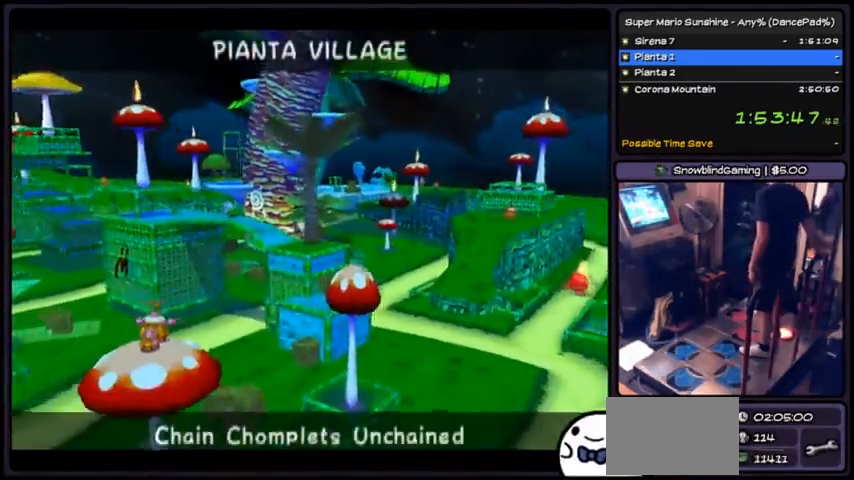
{"buttons": [], "events": [[300, "A", "up"], [333, "A", "down"], [500, "A", "up"]]}
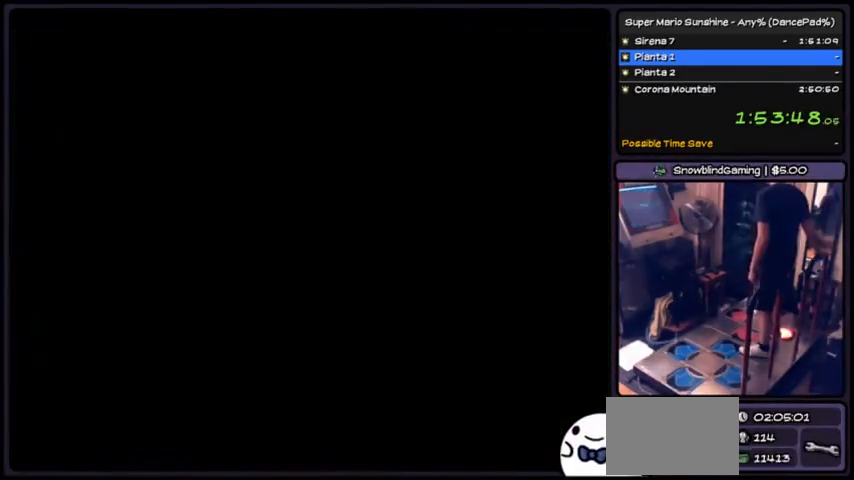
{"buttons": ["A"], "events": [[34, "A", "down"], [201, "A", "up"], [234, "A", "down"], [401, "A", "up"], [434, "A", "down"]]}
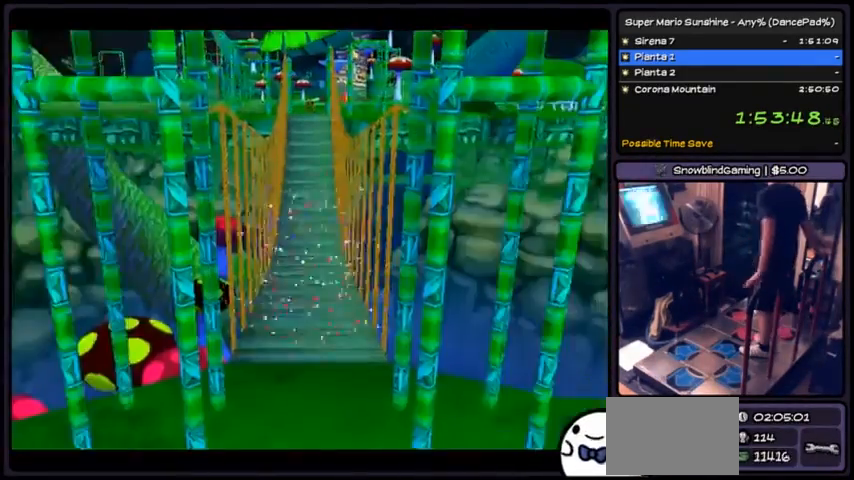
{"buttons": ["A"], "events": []}
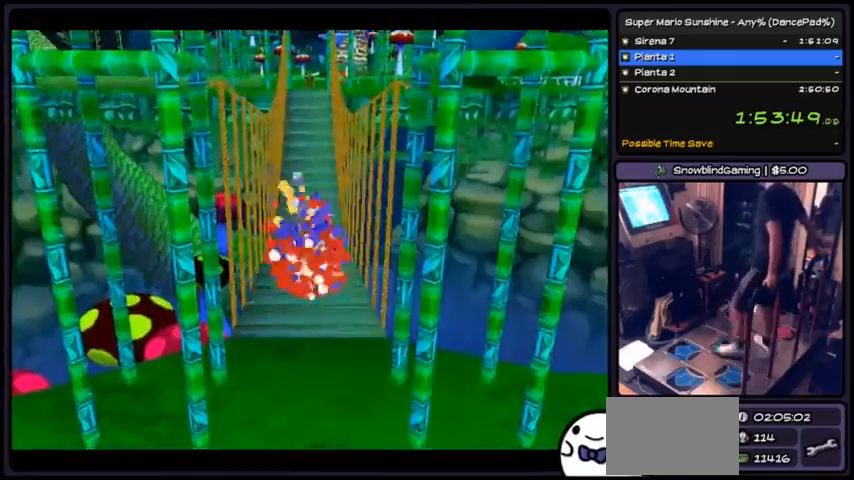
{"buttons": ["A", "DPAD_UP"], "events": [[267, "DPAD_UP", "down"]]}
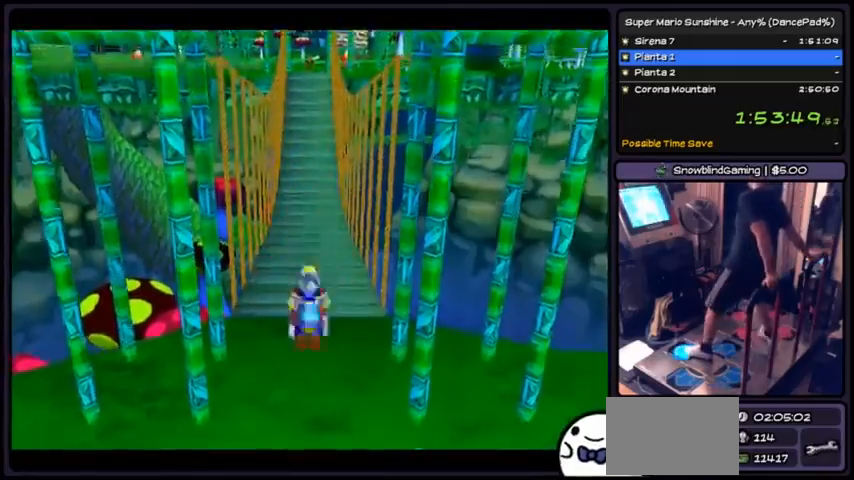
{"buttons": ["A", "DPAD_UP"], "events": []}
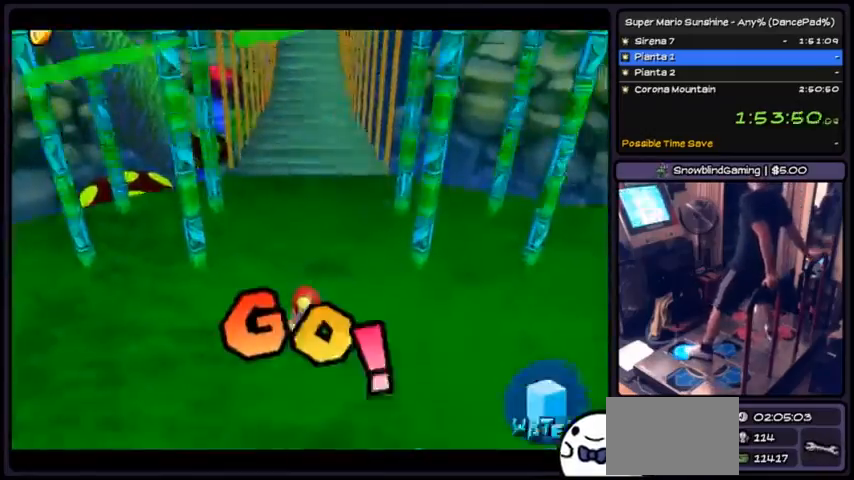
{"buttons": ["A", "DPAD_UP"], "events": []}
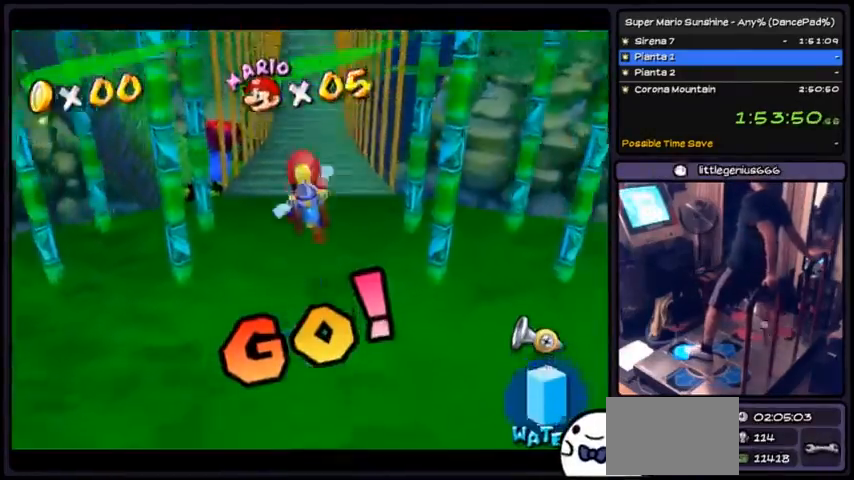
{"buttons": ["B", "DPAD_UP"], "events": [[100, "A", "up"], [200, "B", "down"]]}
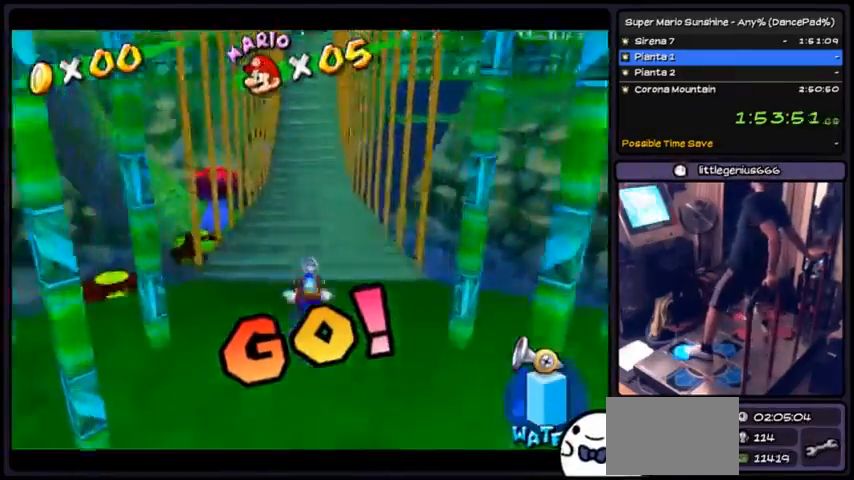
{"buttons": ["A", "DPAD_UP"], "events": [[67, "B", "up"], [100, "A", "down"]]}
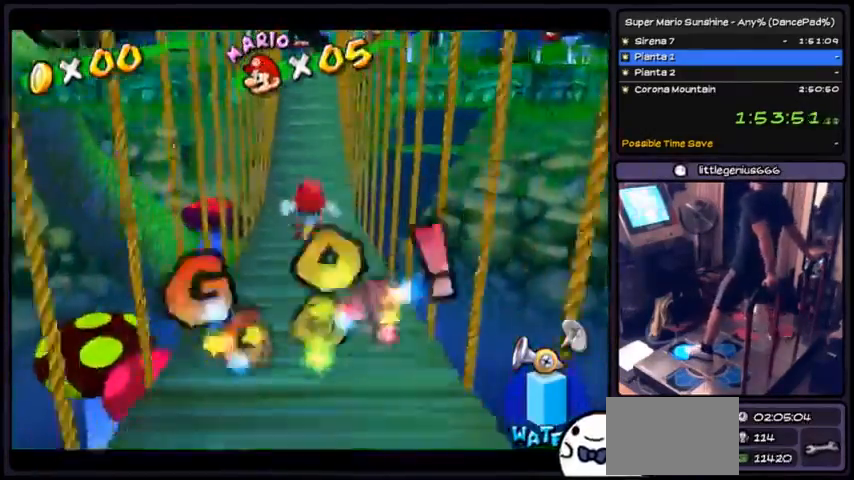
{"buttons": ["A", "DPAD_UP"], "events": [[33, "A", "up"], [467, "A", "down"]]}
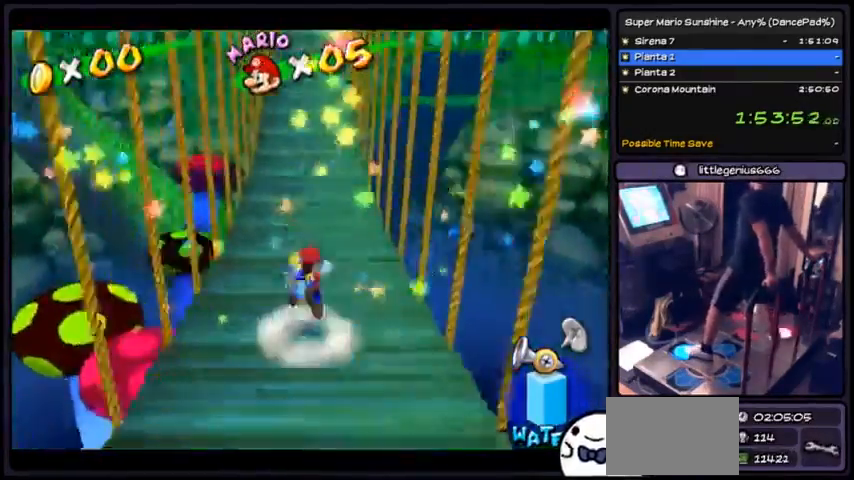
{"buttons": ["B", "DPAD_UP"], "events": [[267, "A", "up"], [367, "B", "down"]]}
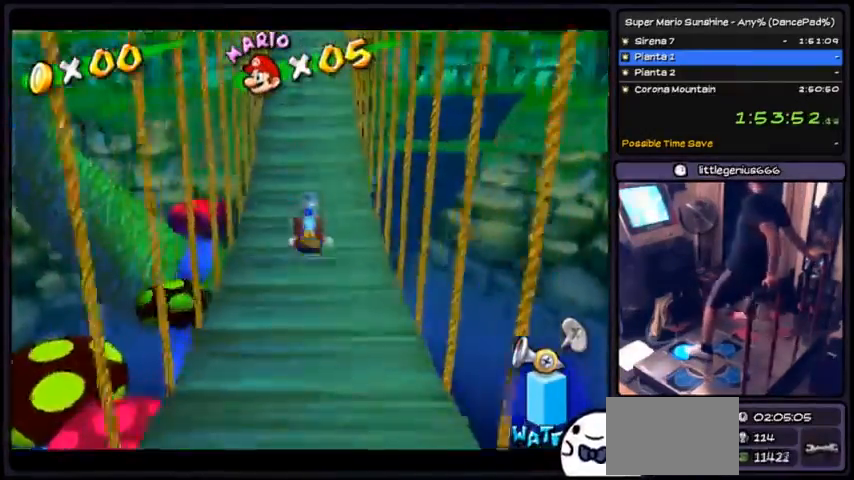
{"buttons": ["A", "DPAD_UP"], "events": [[233, "B", "up"], [300, "A", "down"]]}
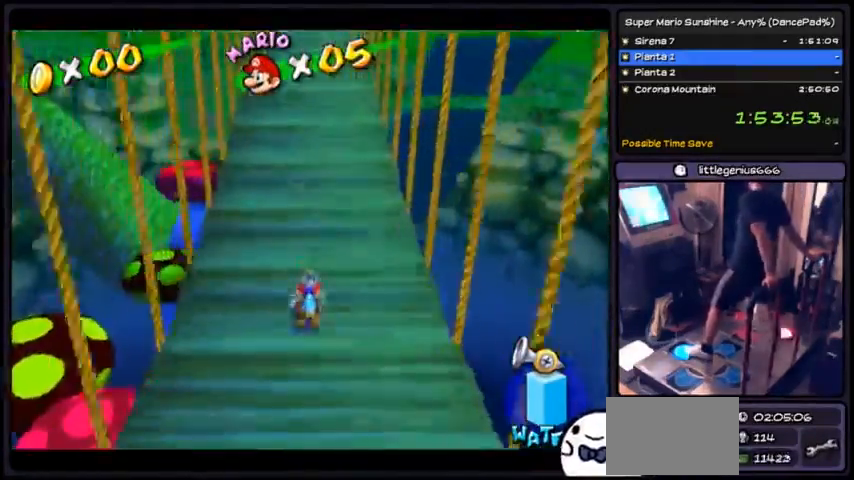
{"buttons": ["A", "DPAD_UP"], "events": [[301, "A", "up"], [501, "A", "down"]]}
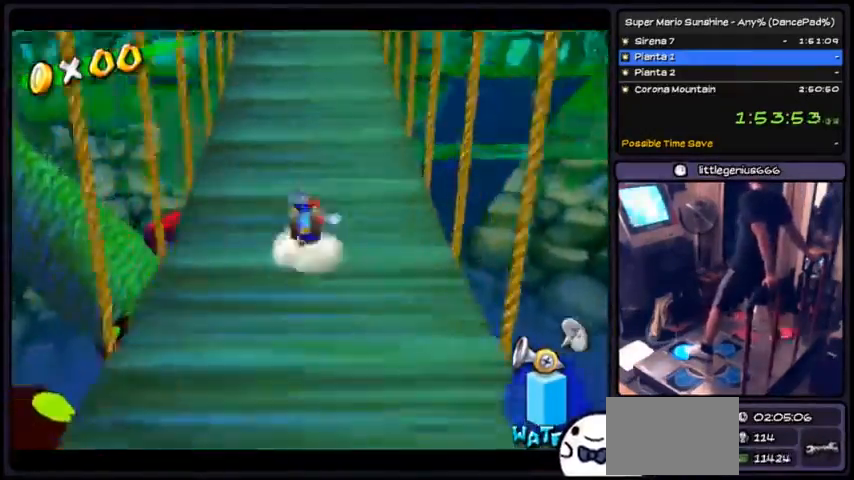
{"buttons": ["B", "DPAD_UP"], "events": [[300, "A", "up"], [467, "B", "down"]]}
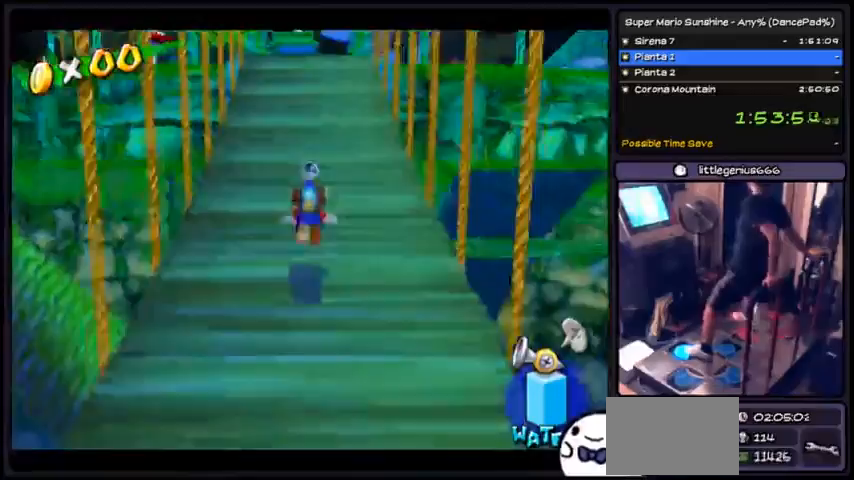
{"buttons": ["A", "DPAD_UP"], "events": [[267, "B", "up"], [367, "A", "down"]]}
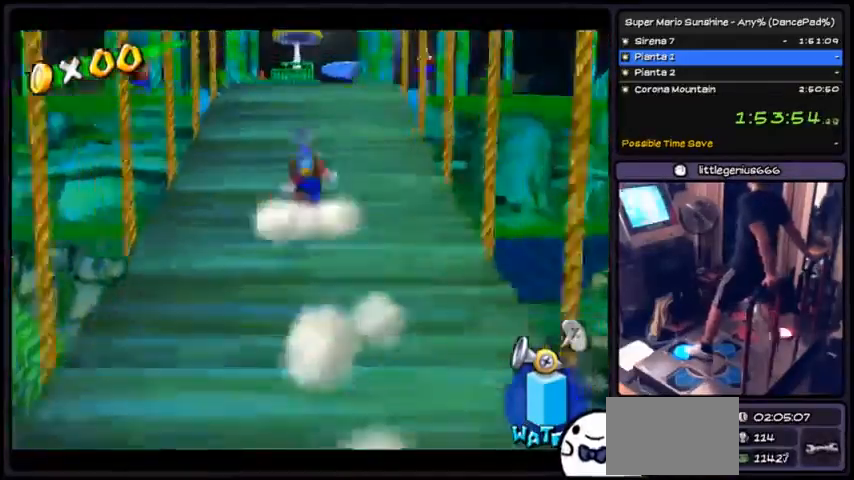
{"buttons": ["A", "DPAD_UP"], "events": [[100, "A", "up"], [200, "A", "down"]]}
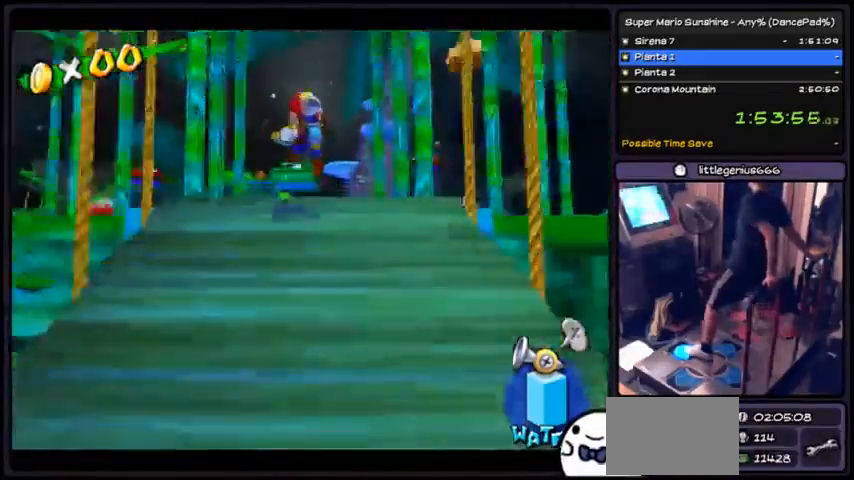
{"buttons": ["DPAD_UP"], "events": [[67, "A", "up"], [134, "B", "down"], [501, "B", "up"]]}
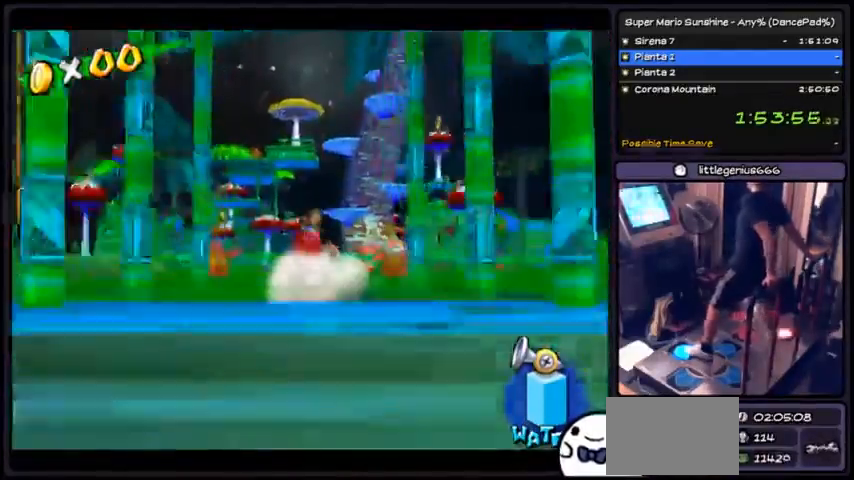
{"buttons": ["A", "DPAD_UP"], "events": [[67, "A", "down"]]}
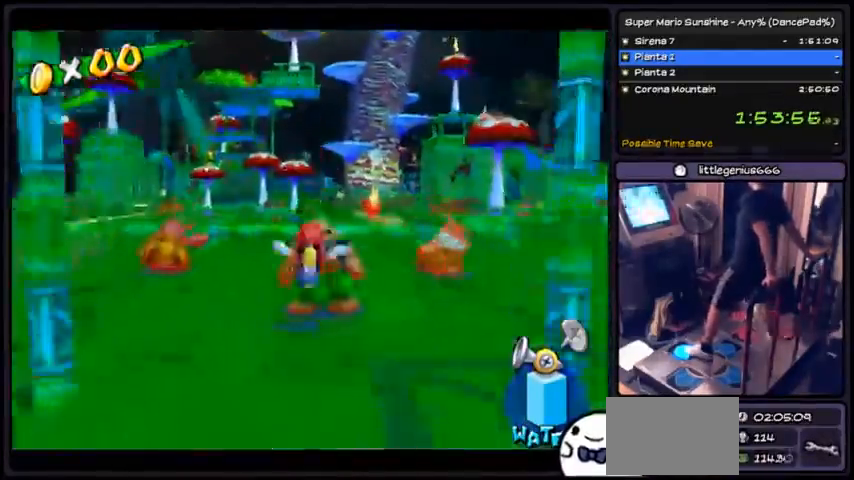
{"buttons": ["DPAD_UP"], "events": [[434, "A", "up"]]}
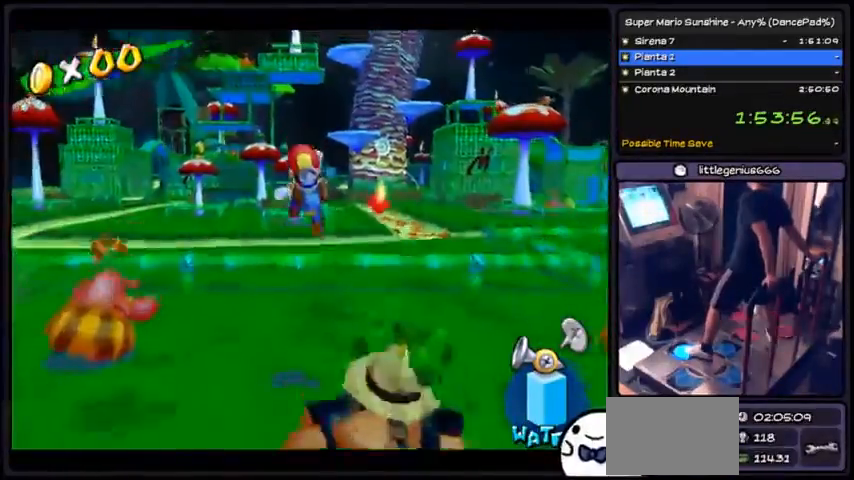
{"buttons": ["DPAD_UP"], "events": [[133, "A", "down"], [434, "A", "up"]]}
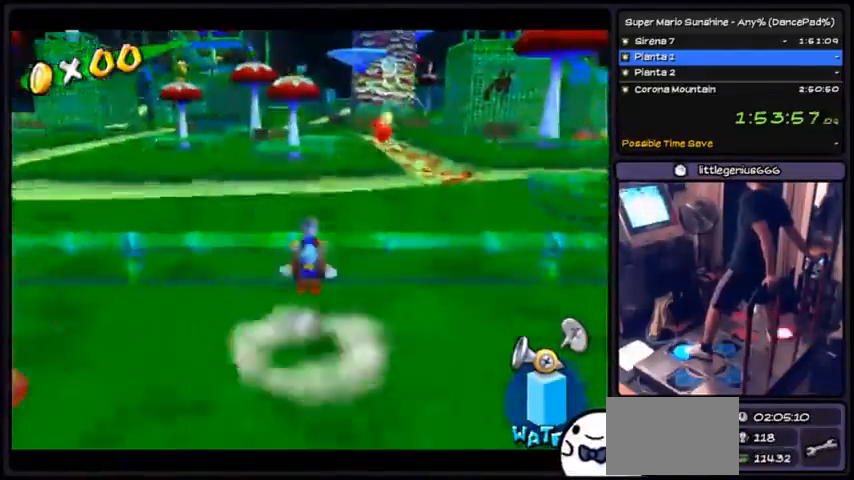
{"buttons": ["DPAD_UP"], "events": [[67, "A", "down"], [401, "A", "up"]]}
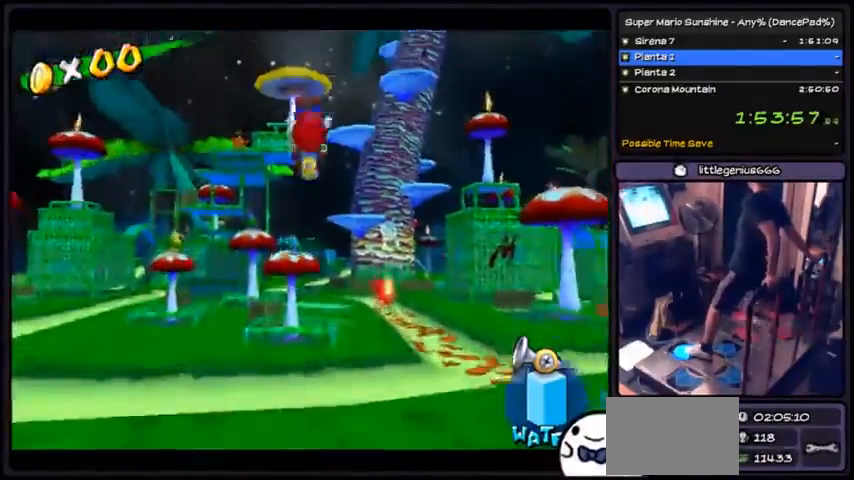
{"buttons": ["DPAD_UP"], "events": []}
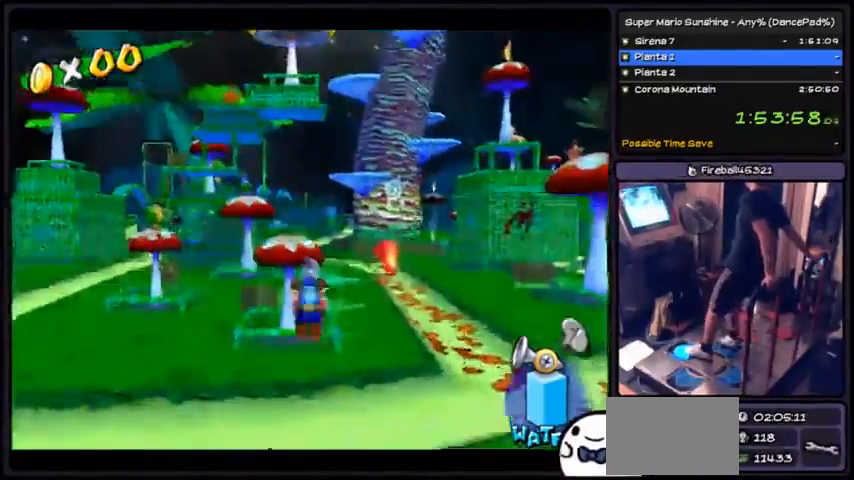
{"buttons": ["DPAD_UP", "DPAD_RIGHT"], "events": [[467, "DPAD_RIGHT", "down"]]}
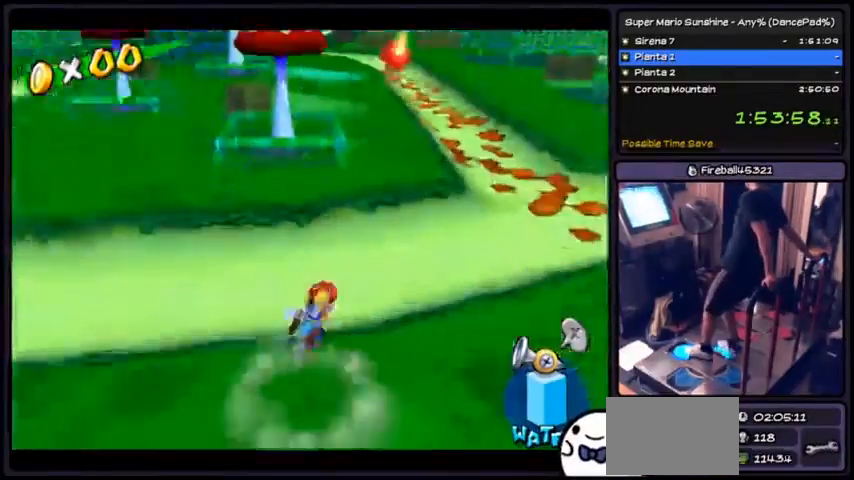
{"buttons": ["DPAD_UP"], "events": [[467, "DPAD_RIGHT", "up"]]}
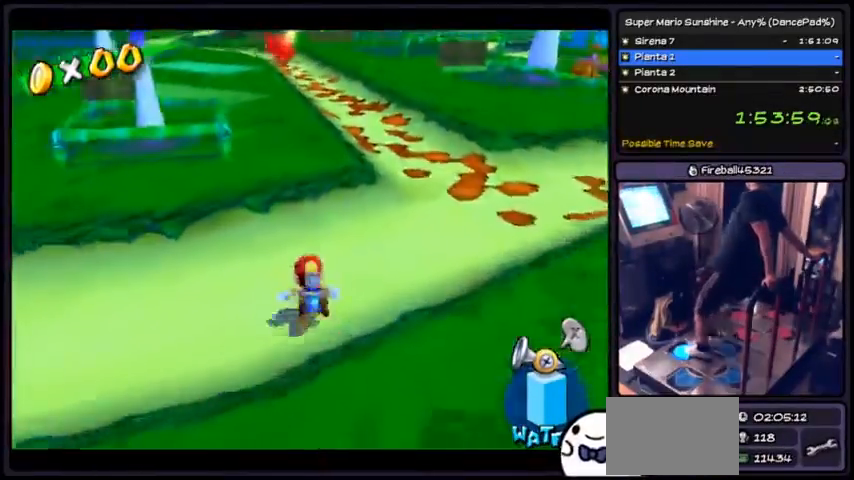
{"buttons": ["DPAD_UP"], "events": []}
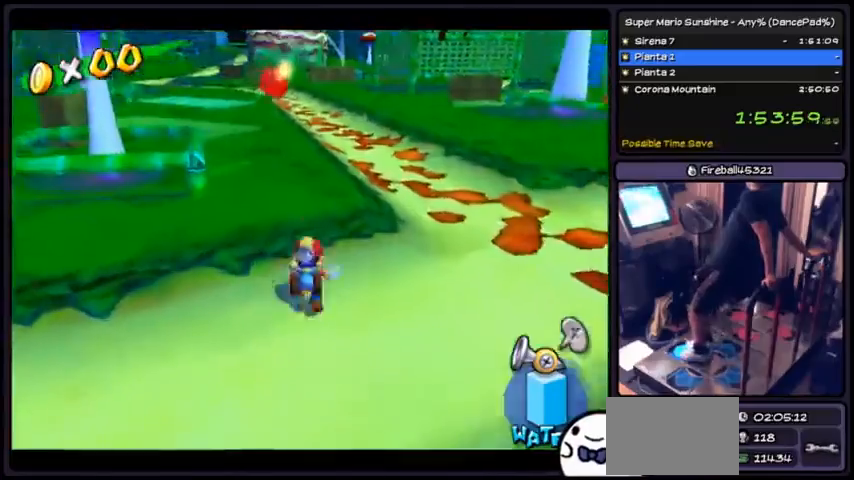
{"buttons": ["DPAD_UP", "DPAD_LEFT"], "events": [[300, "DPAD_LEFT", "down"]]}